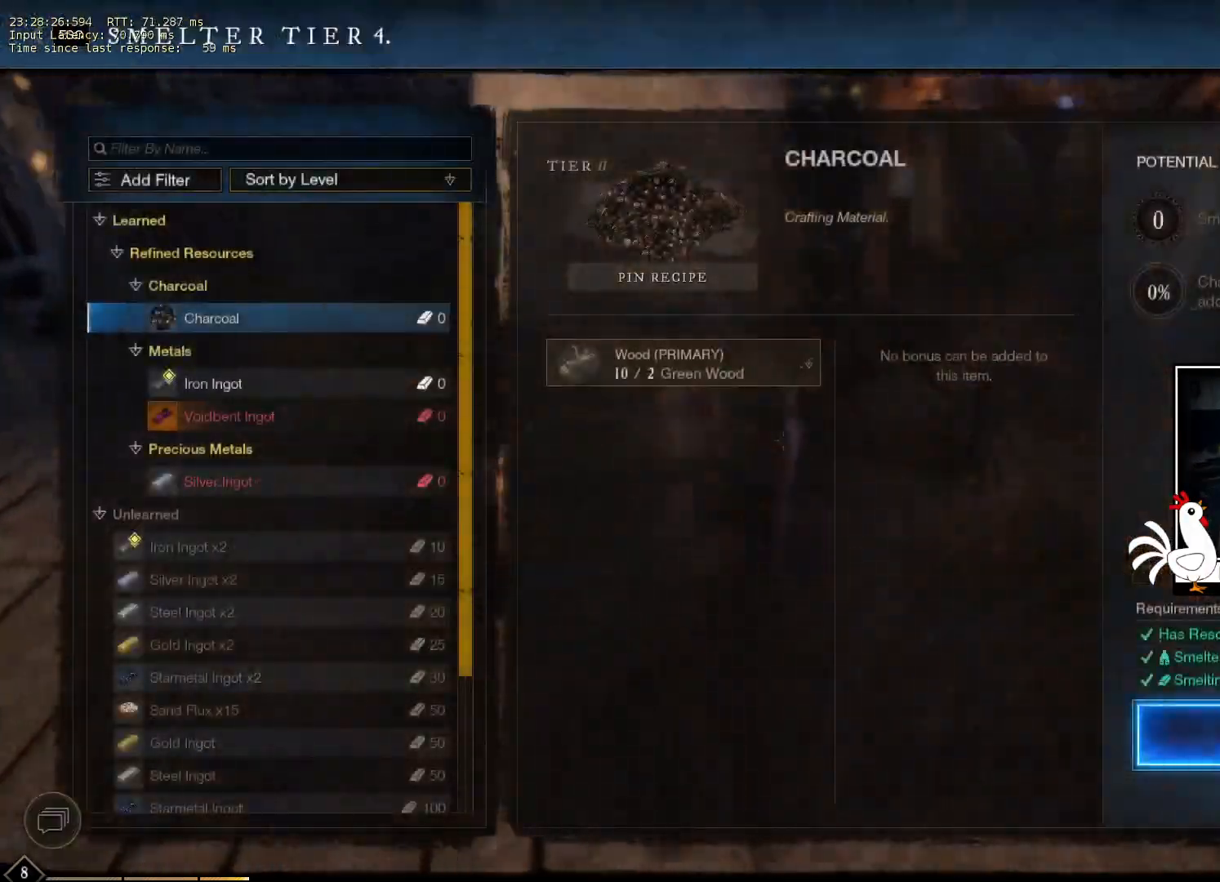
Gameplay with keyboard and mouse; each line is a JSON object with the keys and mouse buttons held at the frame after it. "events" lists presses ("down") and releases ("up") of "a", "ctrl", "d", "e", "q", "s", "shift", "space", "w", "mouse_left", "mouse_wheel", "mouse_right", "mouse_mb4" and "mouse_mb5" between this image and that frame as [ms after this image, input, new state], when the widget could be followed in between. "mouse_left", "mouse_wheel", "mouse_right", "mouse_mb4", "mouse_mb5" = the "left", "wheel", "right", "mb4", "mb5" buttons of the "mouse" list. No other keys are recorded. "wheel" means that the mouse wheel is clicked or scrolled. Mouse movement is not recorded.
{"keys": [], "mouse": [], "events": []}
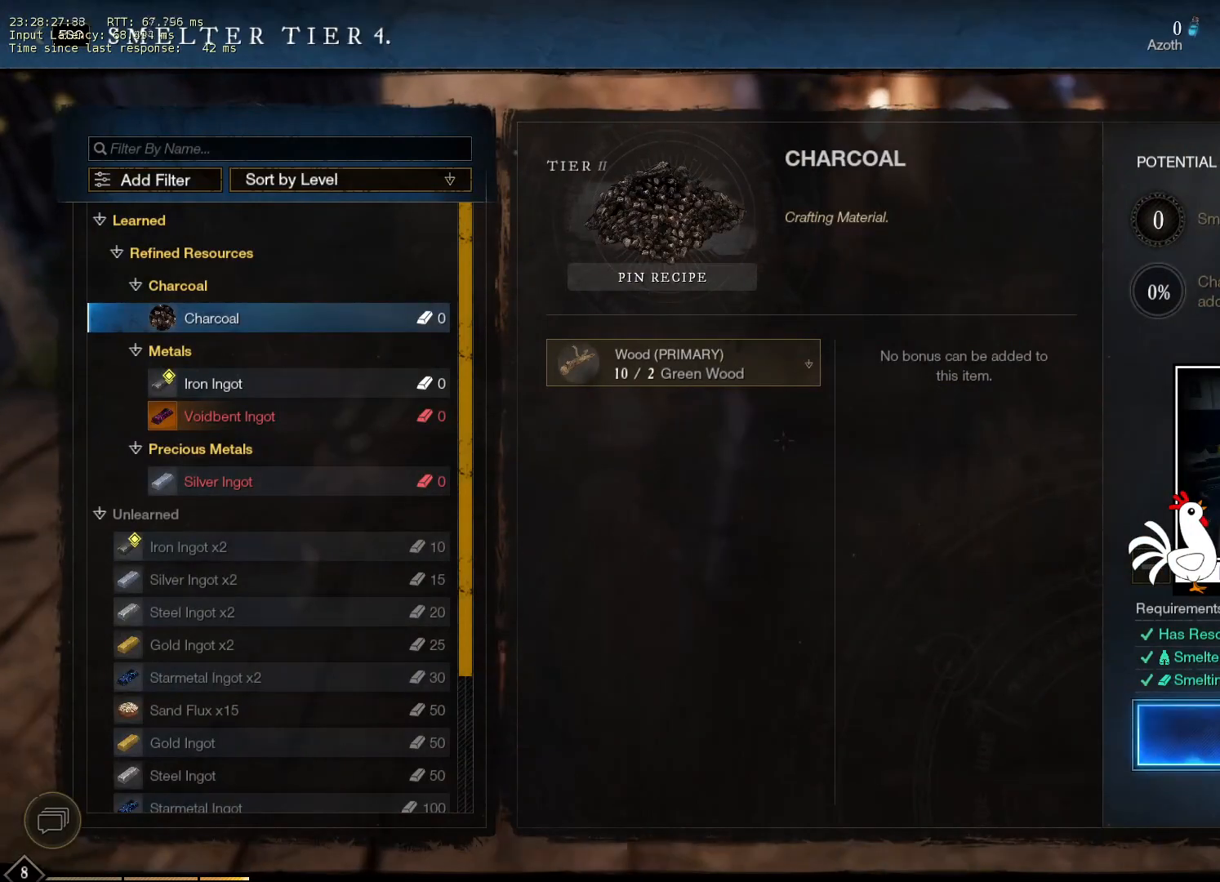
{"keys": [], "mouse": [], "events": []}
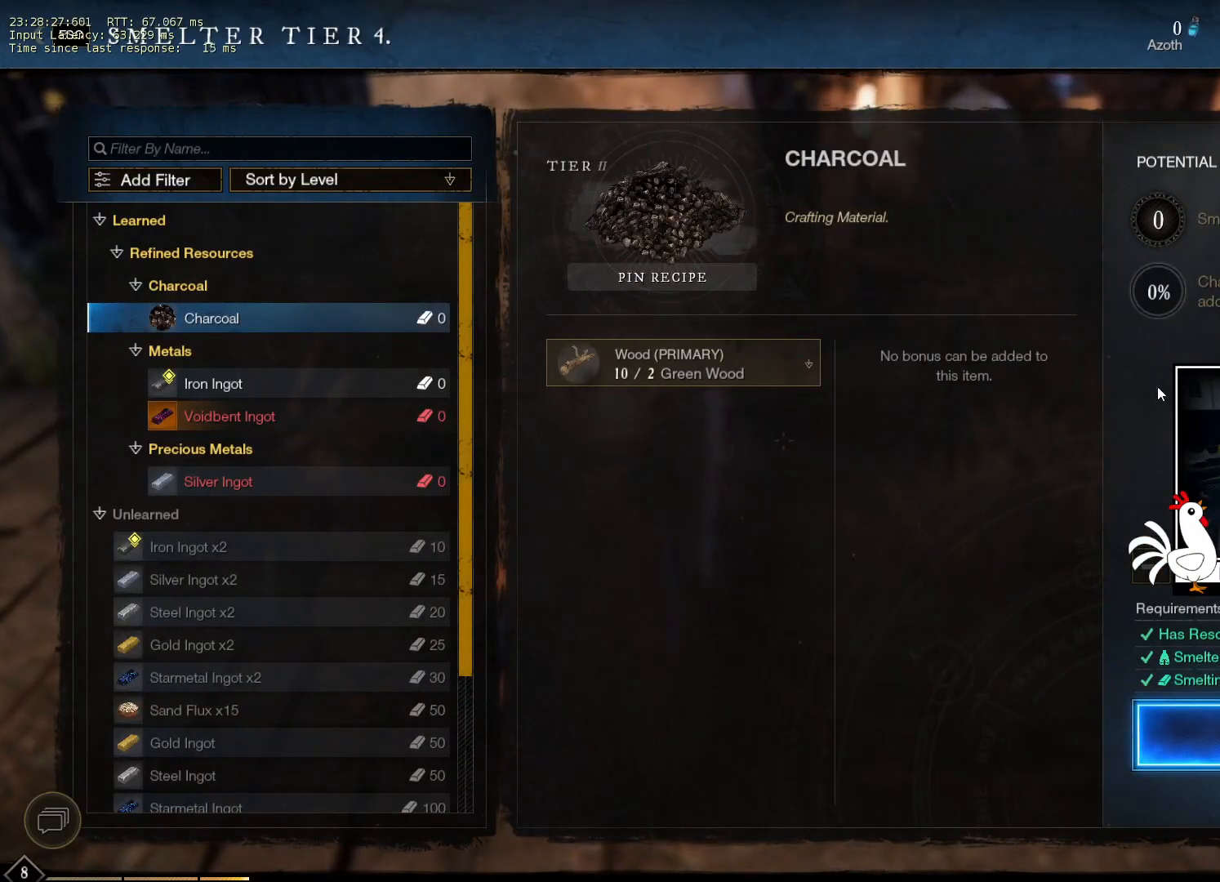
{"keys": [], "mouse": [], "events": []}
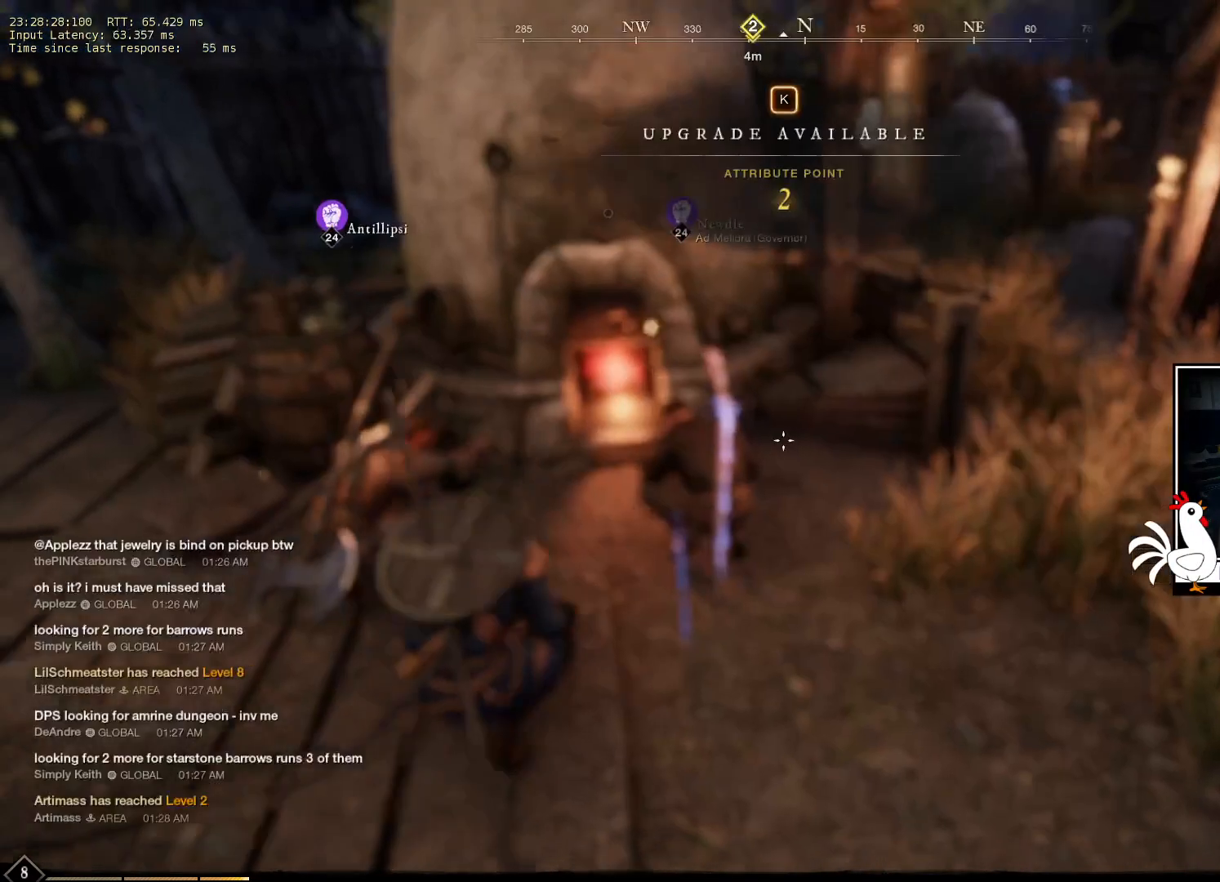
{"keys": [], "mouse": [], "events": []}
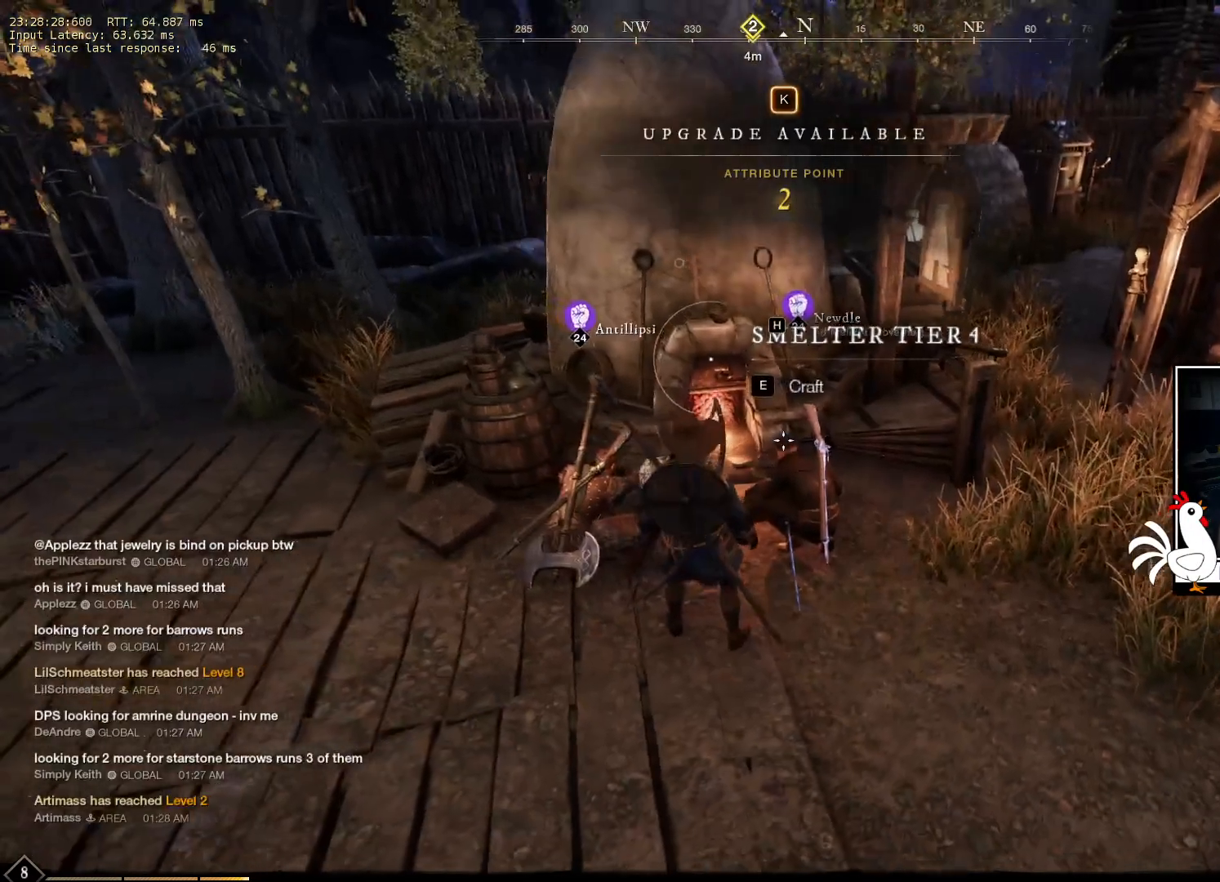
{"keys": [], "mouse": [], "events": []}
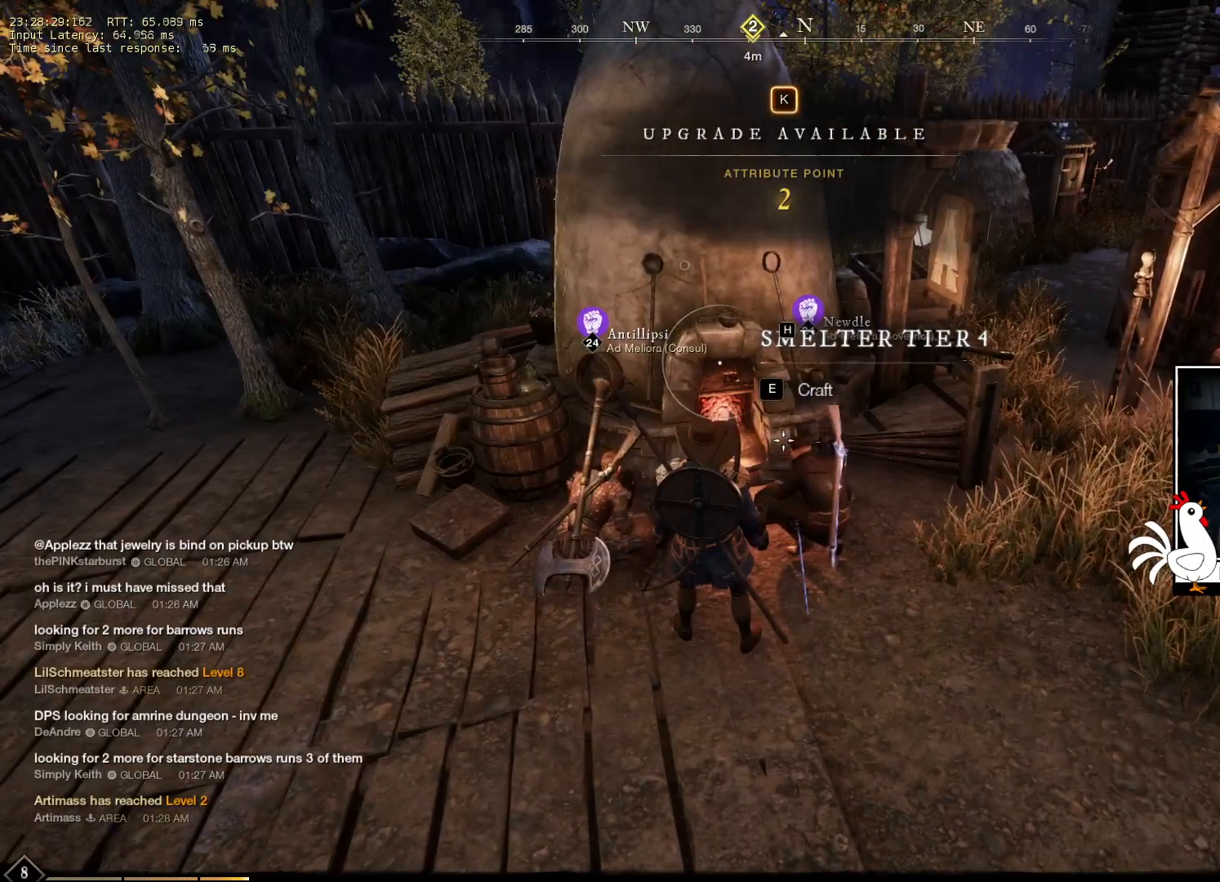
{"keys": [], "mouse": [], "events": []}
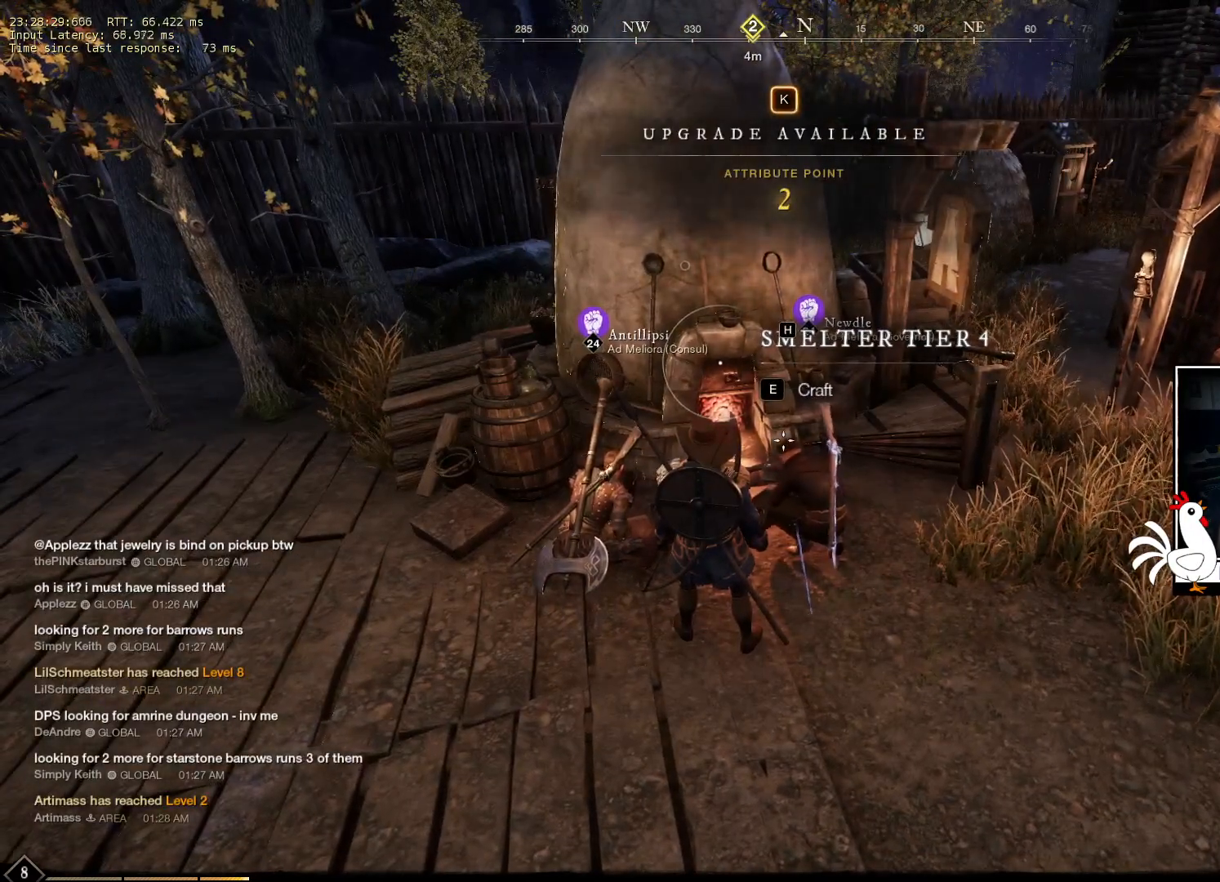
{"keys": [], "mouse": [], "events": [[233, "e", "down"], [316, "e", "up"]]}
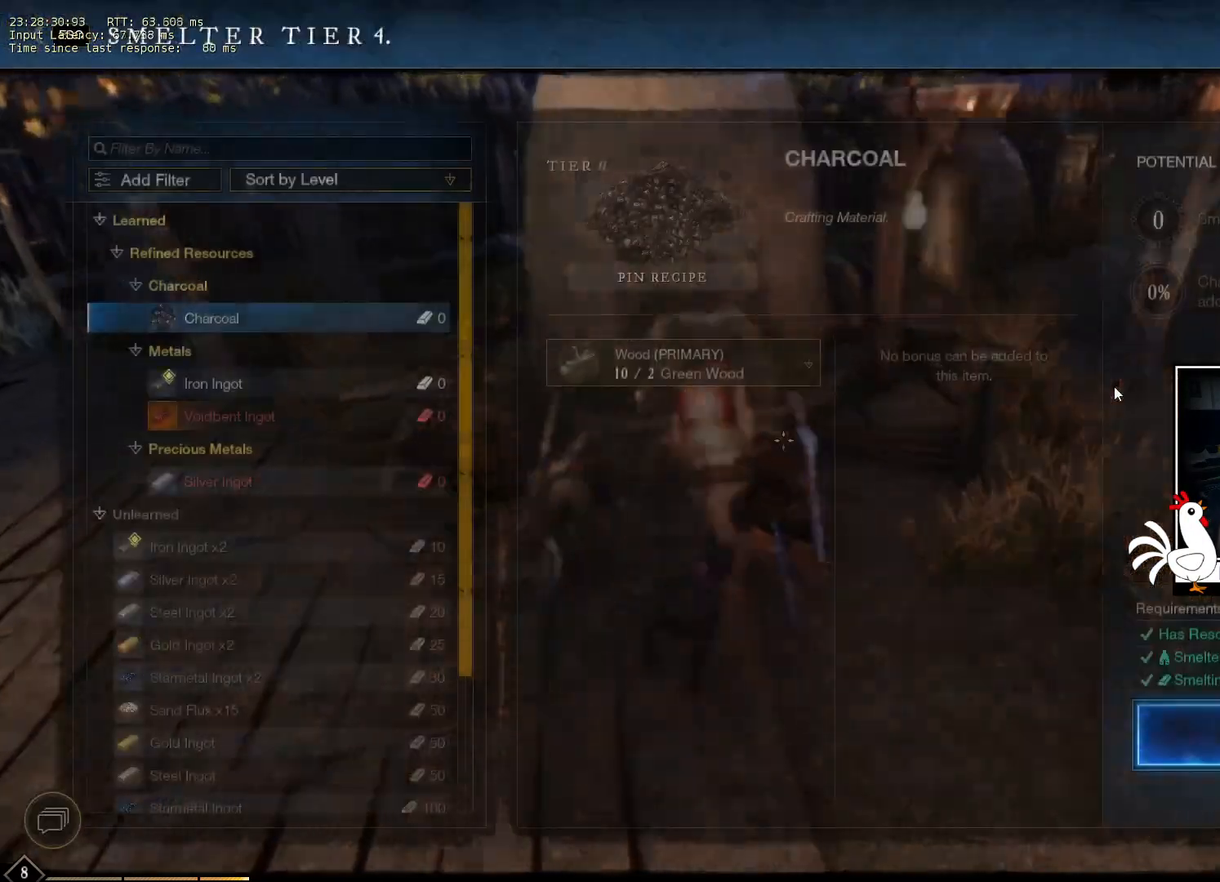
{"keys": [], "mouse": [], "events": []}
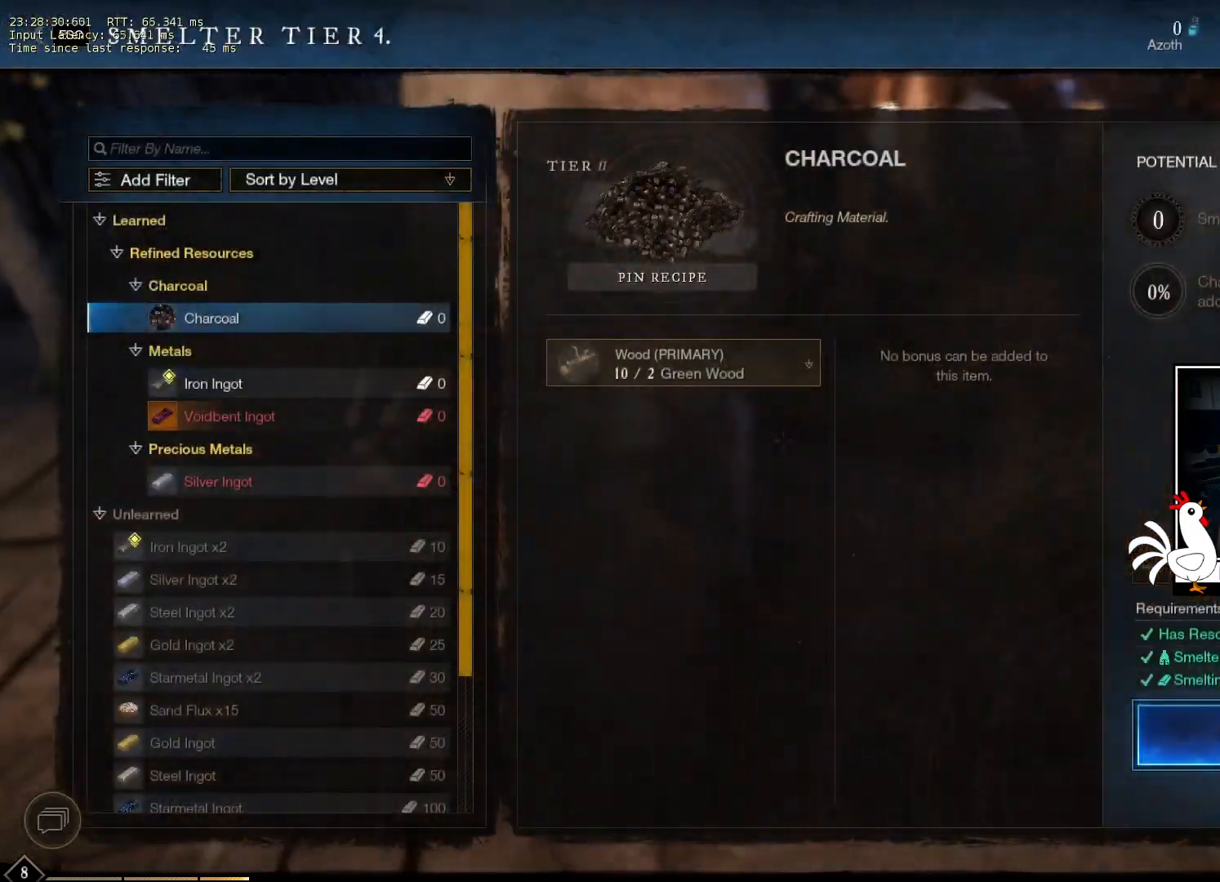
{"keys": [], "mouse": [], "events": []}
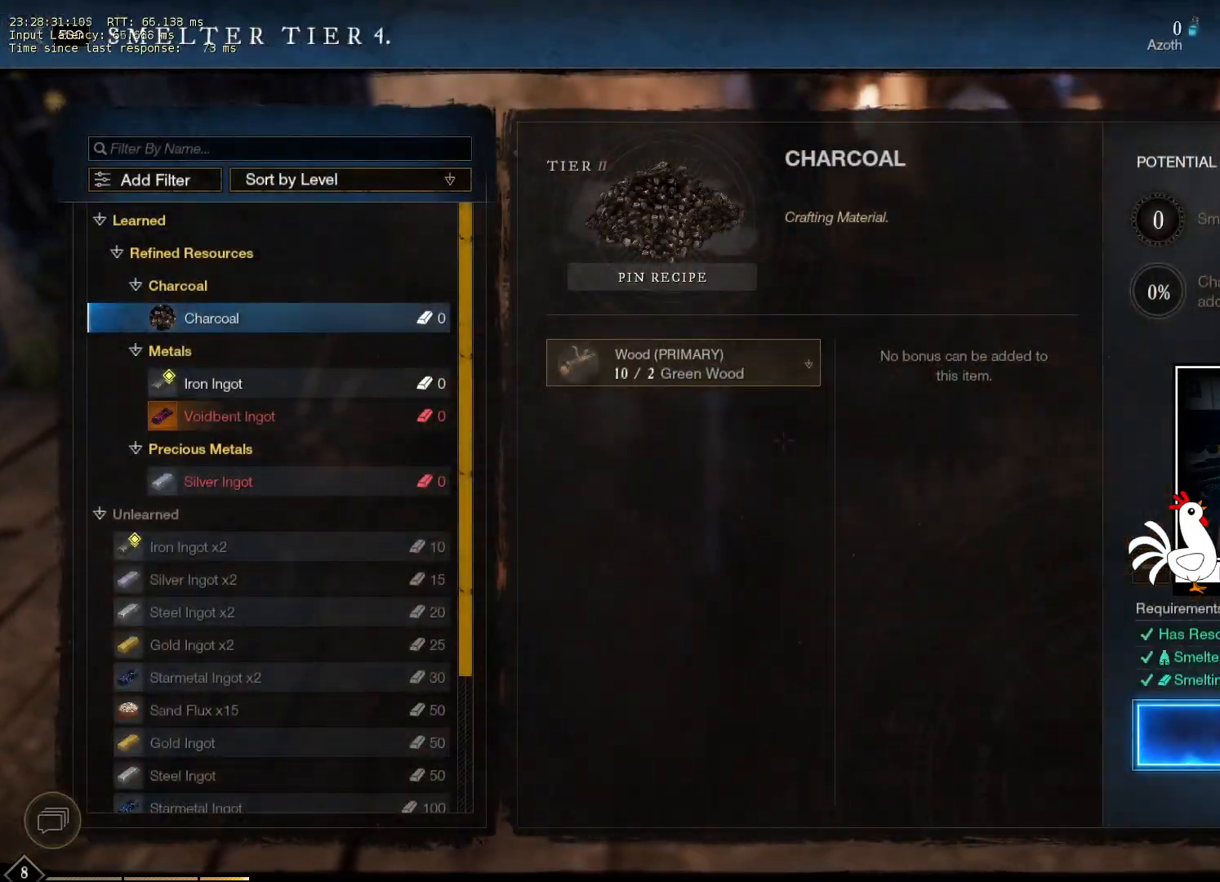
{"keys": [], "mouse": [], "events": [[383, "mouse_left", "down"], [466, "mouse_left", "up"]]}
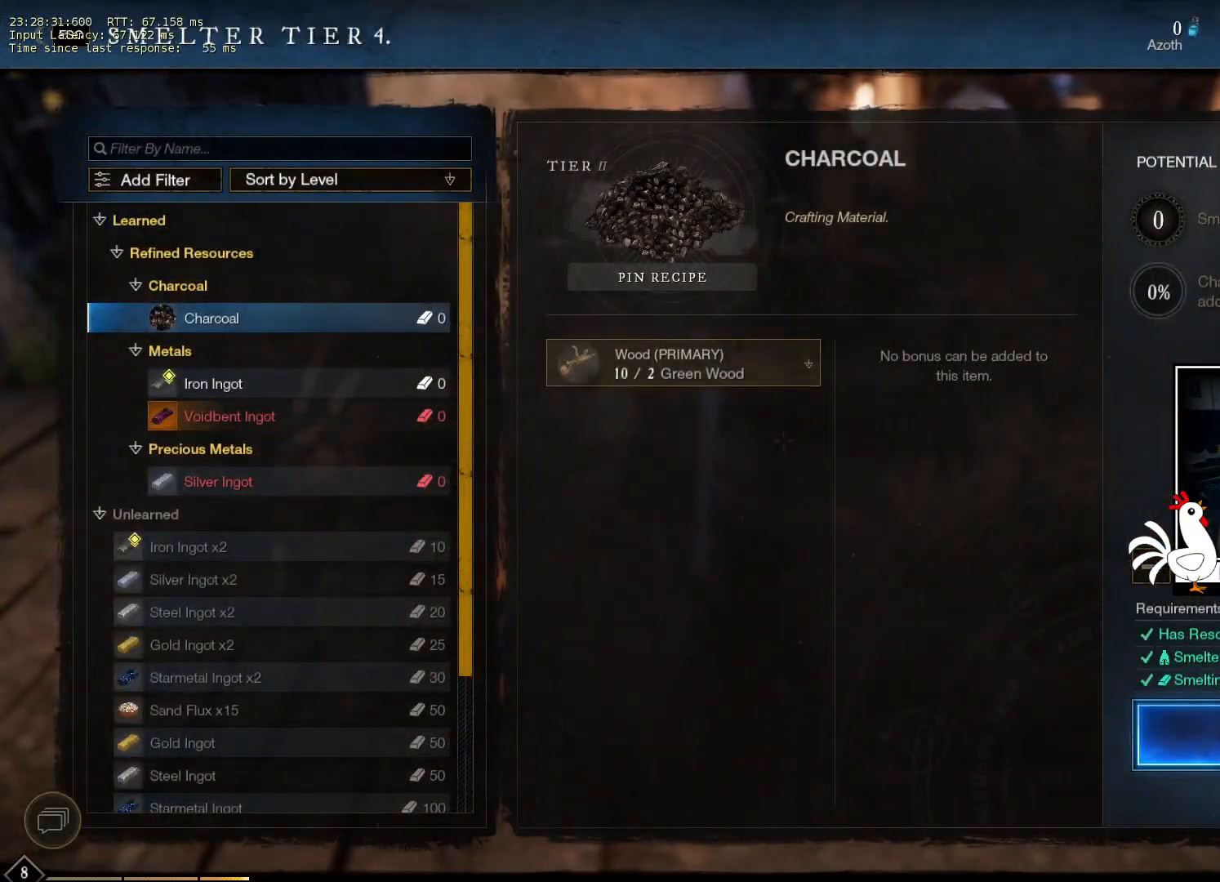
{"keys": [], "mouse": ["left"], "events": [[250, "mouse_left", "down"], [333, "mouse_left", "up"], [450, "mouse_left", "down"]]}
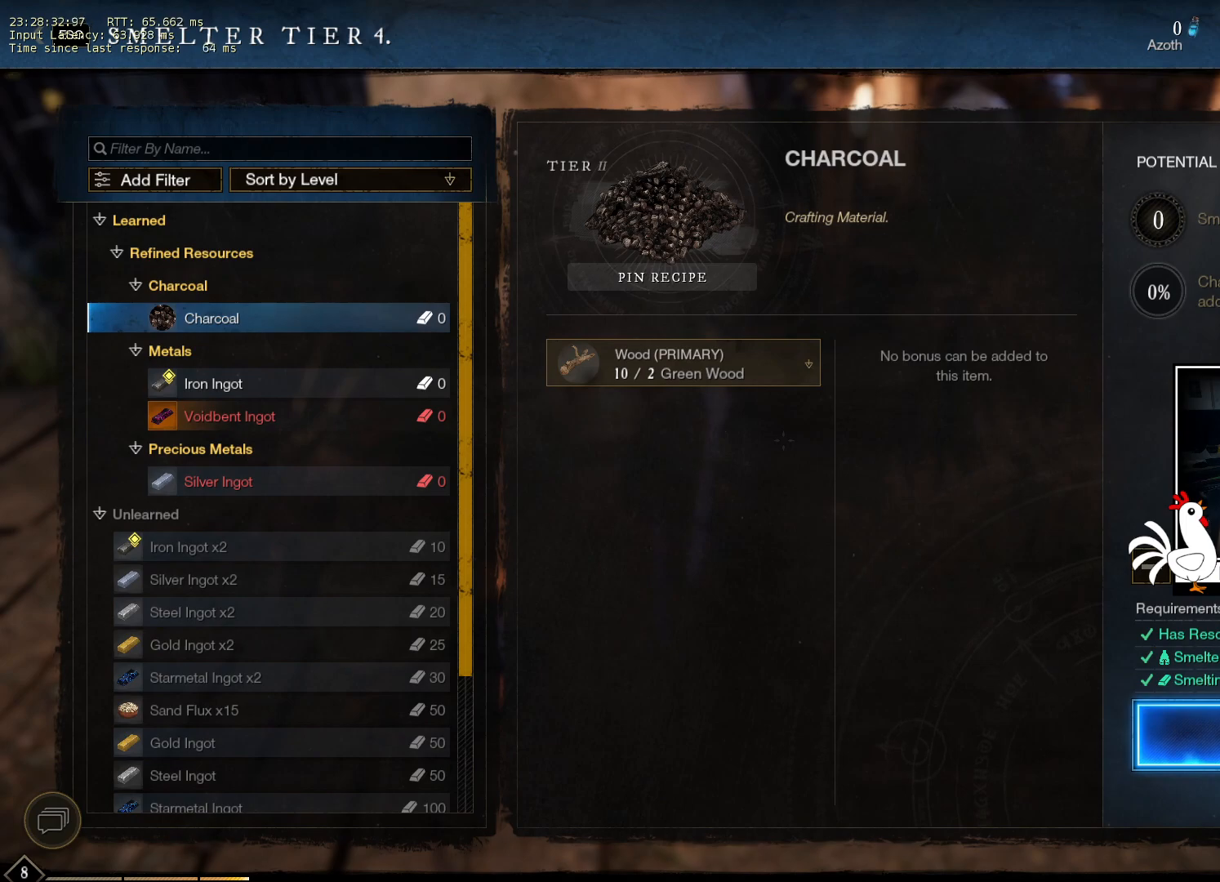
{"keys": [], "mouse": ["left"], "events": [[50, "mouse_left", "up"], [200, "mouse_left", "down"], [300, "mouse_left", "up"], [450, "mouse_left", "down"]]}
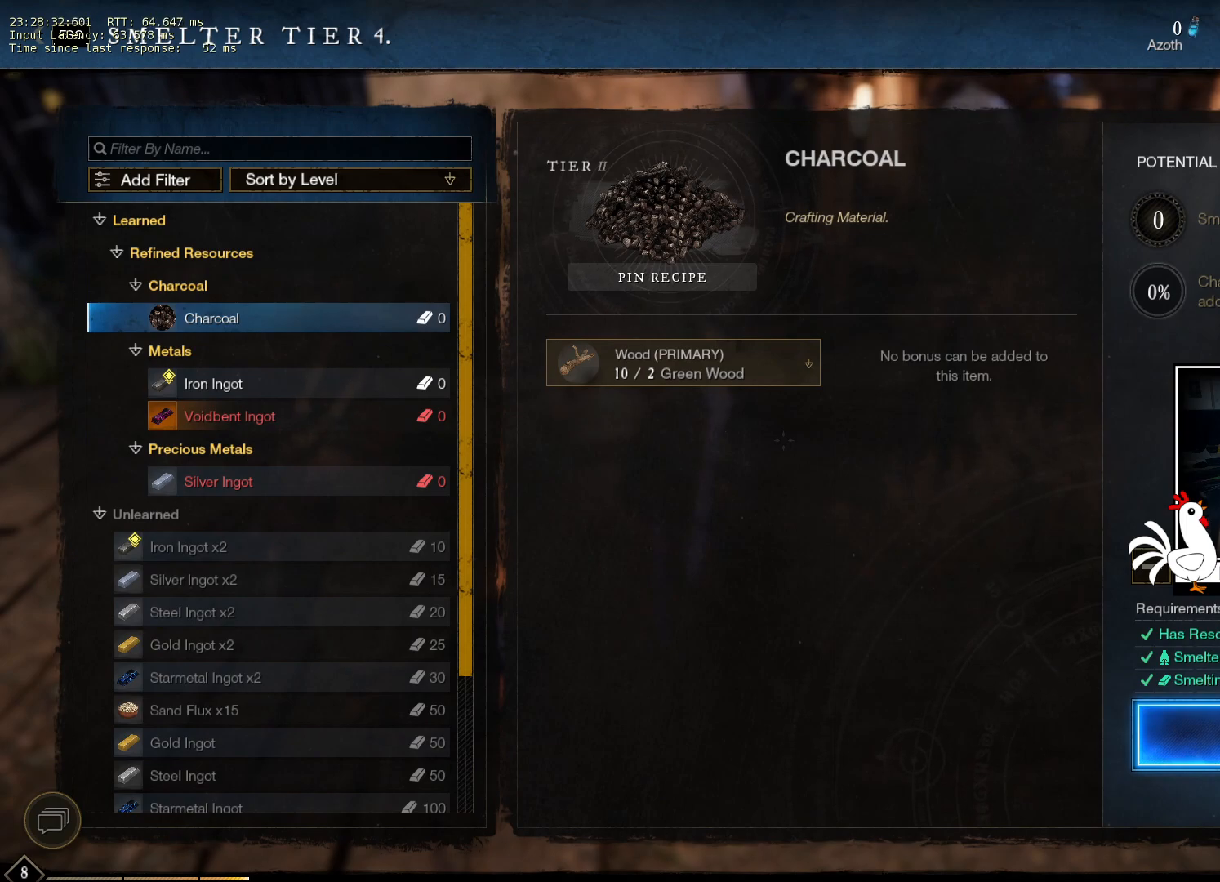
{"keys": [], "mouse": [], "events": [[66, "mouse_left", "up"]]}
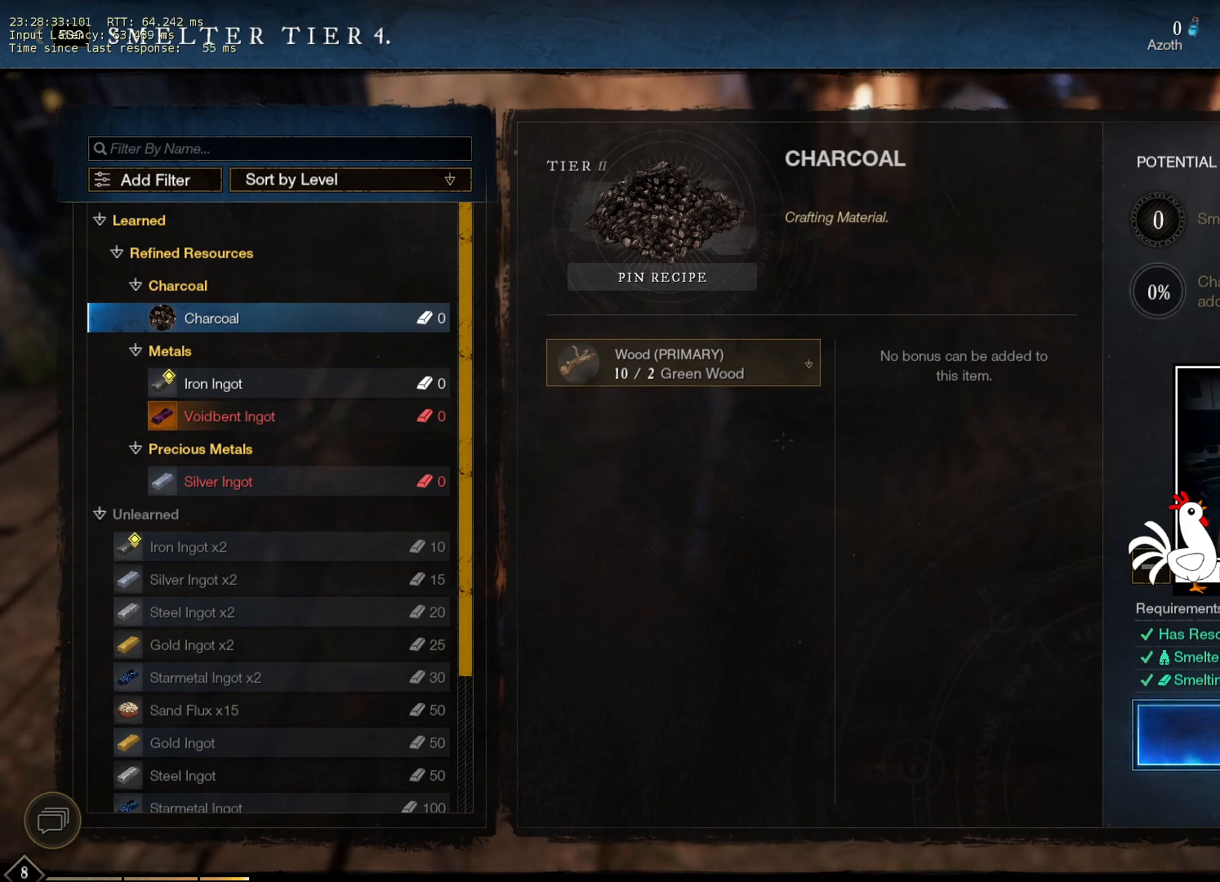
{"keys": [], "mouse": [], "events": []}
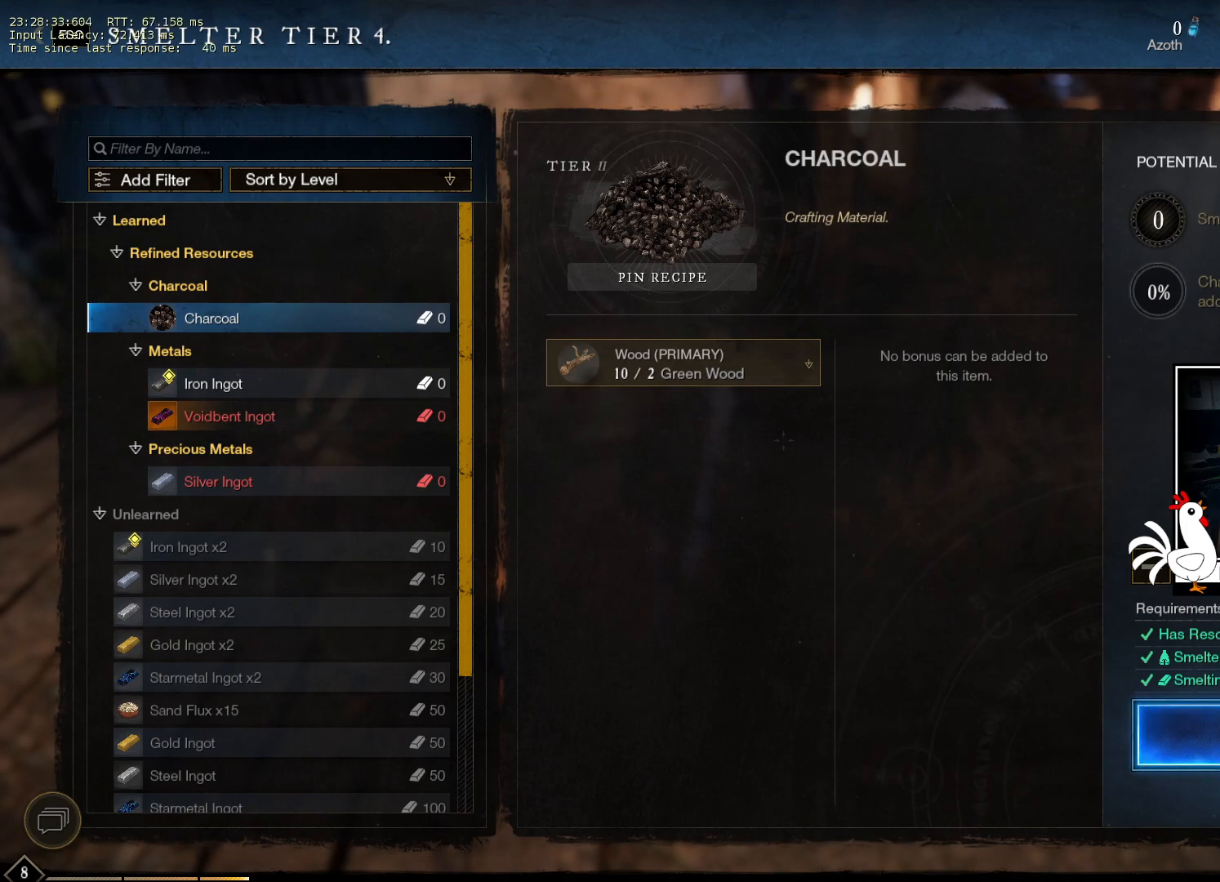
{"keys": [], "mouse": [], "events": []}
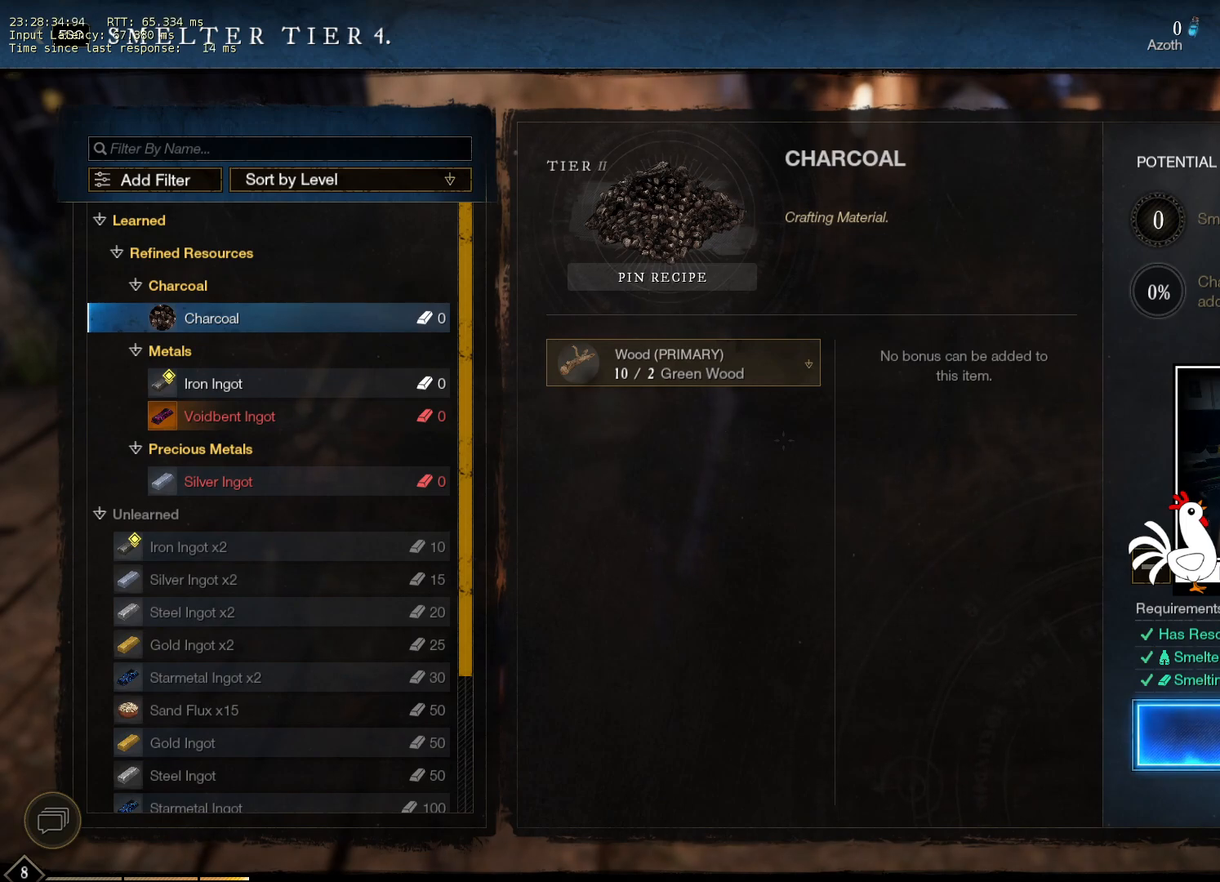
{"keys": [], "mouse": [], "events": []}
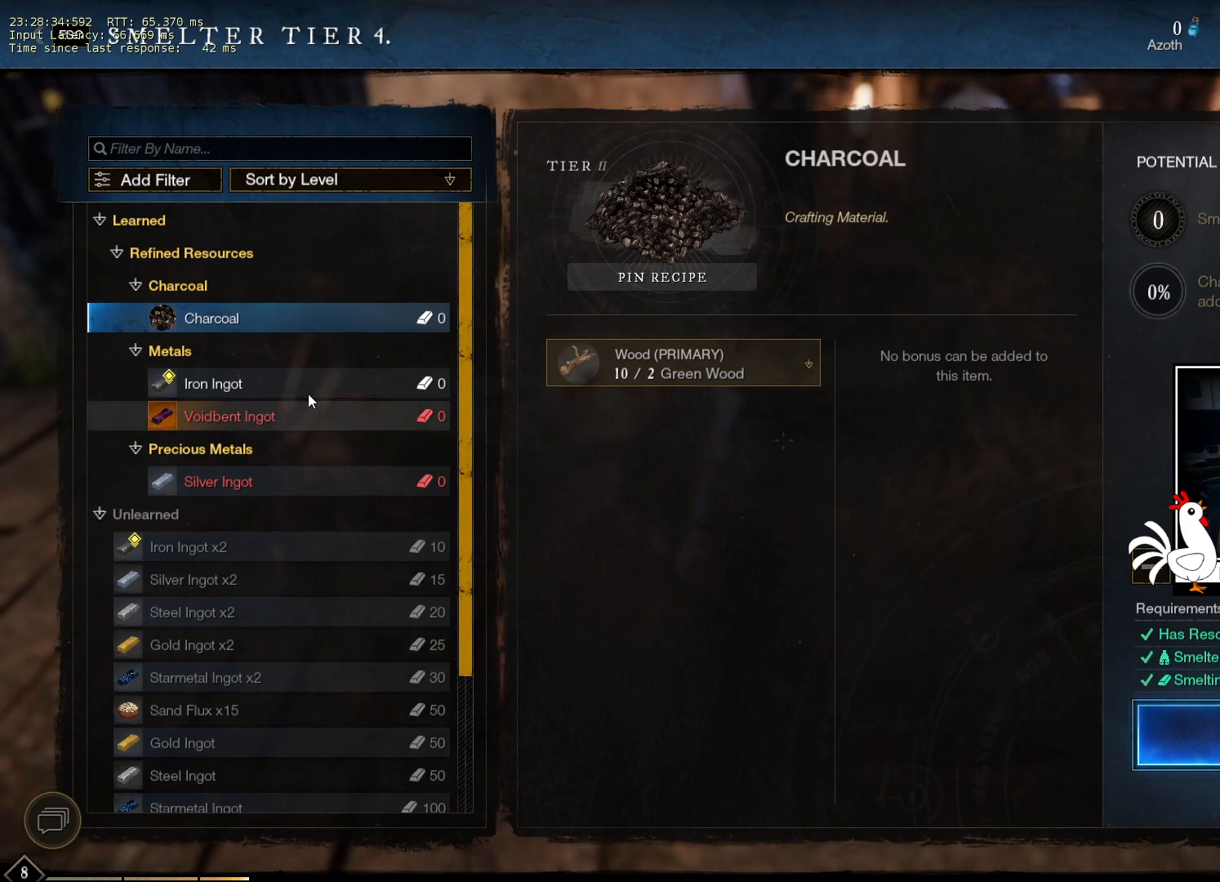
{"keys": [], "mouse": [], "events": [[183, "mouse_left", "down"], [266, "mouse_left", "up"]]}
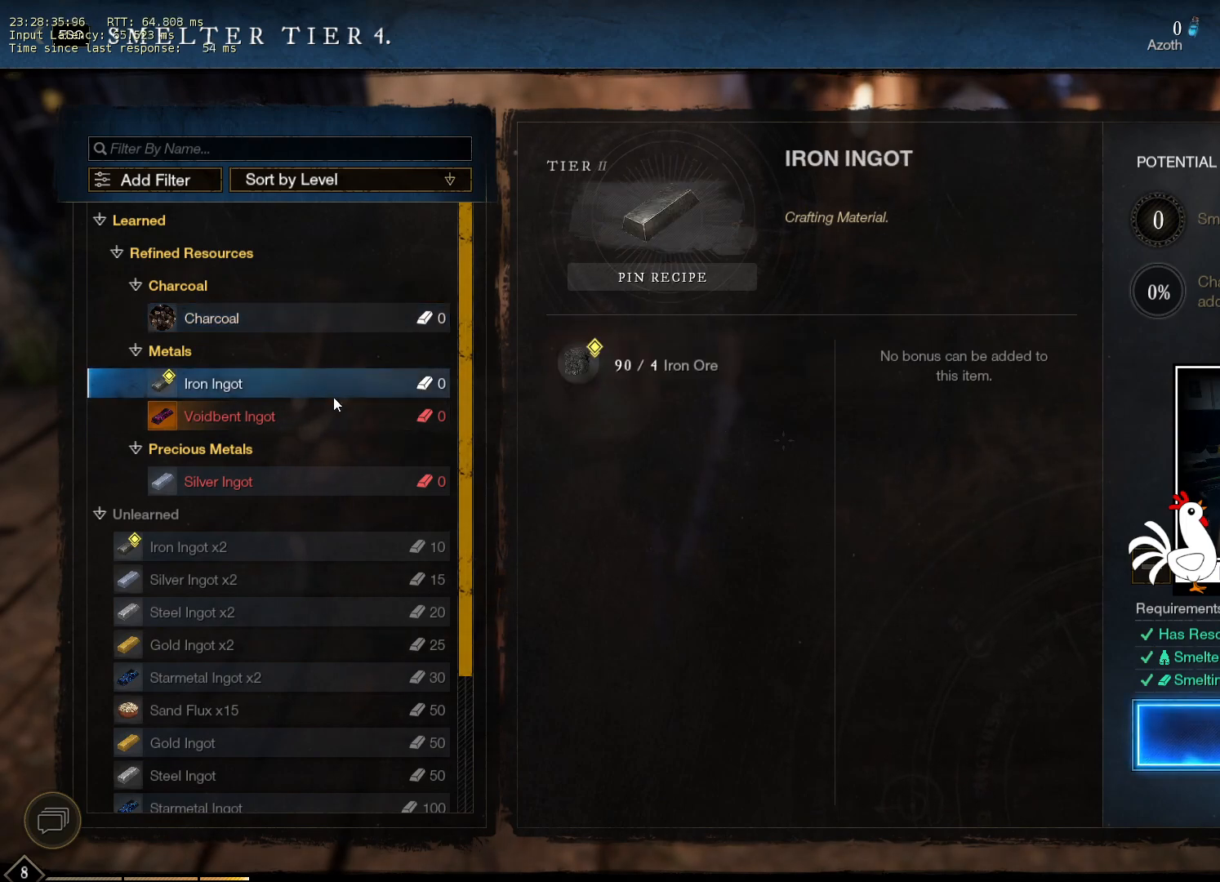
{"keys": [], "mouse": [], "events": []}
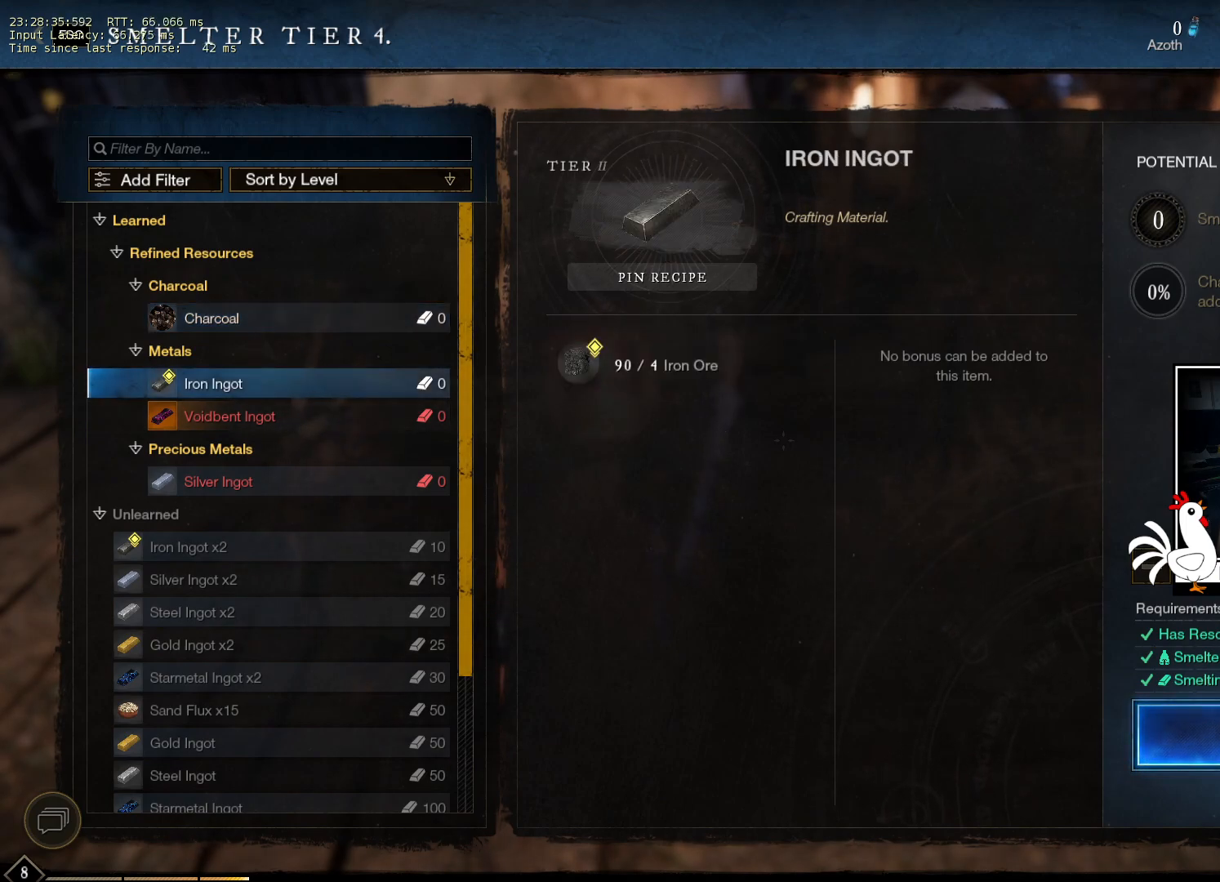
{"keys": [], "mouse": [], "events": [[433, "mouse_left", "down"], [500, "mouse_left", "up"]]}
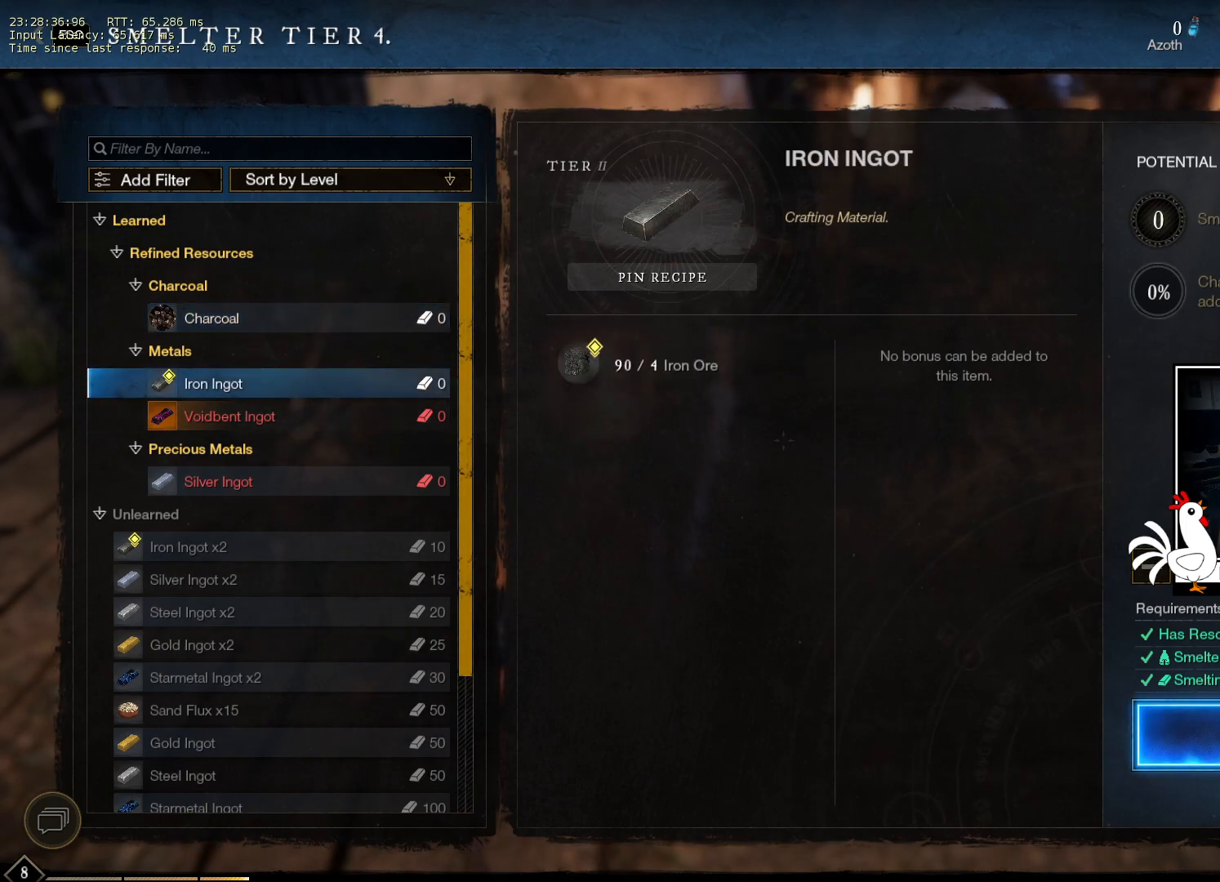
{"keys": [], "mouse": [], "events": [[66, "mouse_left", "down"], [150, "mouse_left", "up"], [233, "mouse_left", "down"], [300, "mouse_left", "up"], [400, "mouse_left", "down"], [466, "mouse_left", "up"]]}
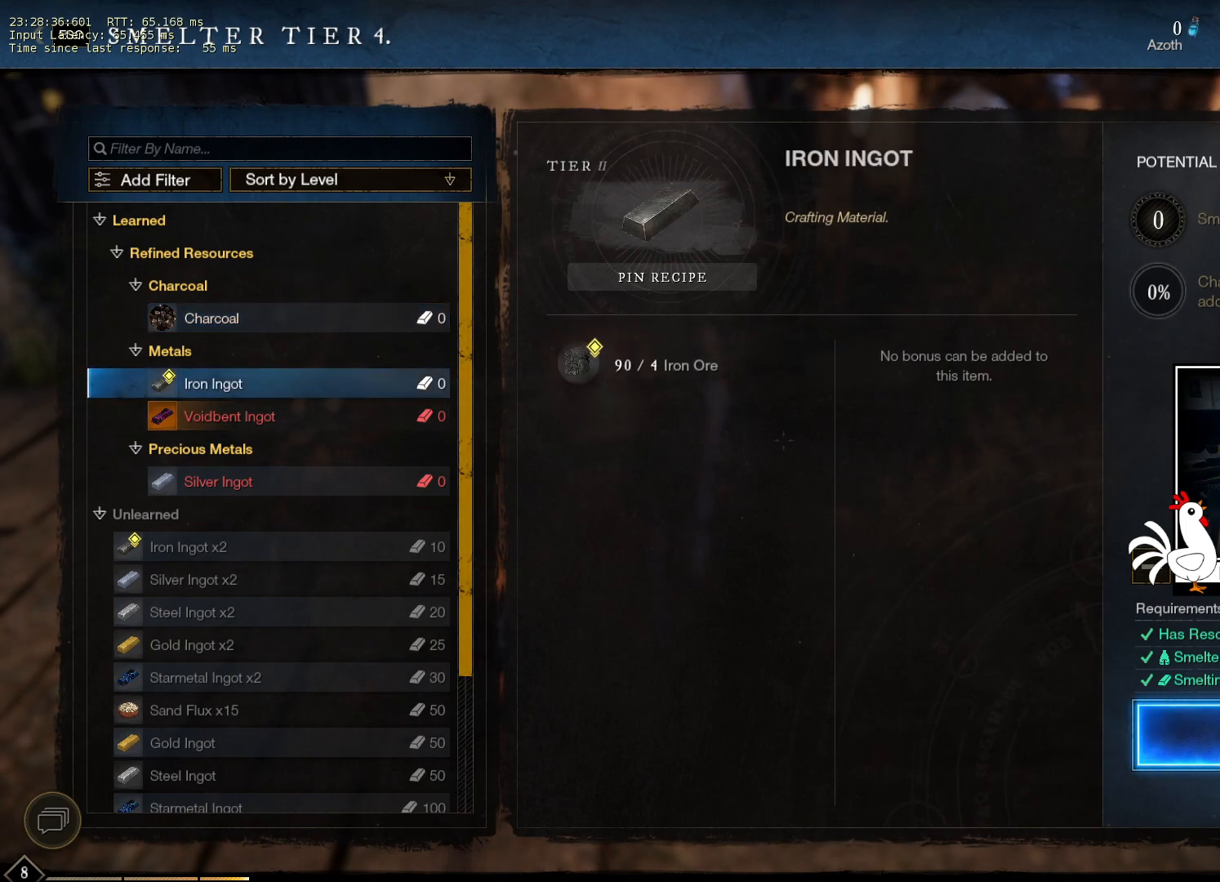
{"keys": [], "mouse": [], "events": [[33, "mouse_left", "down"], [116, "mouse_left", "up"], [200, "mouse_left", "down"], [266, "mouse_left", "up"], [350, "mouse_left", "down"], [450, "mouse_left", "up"]]}
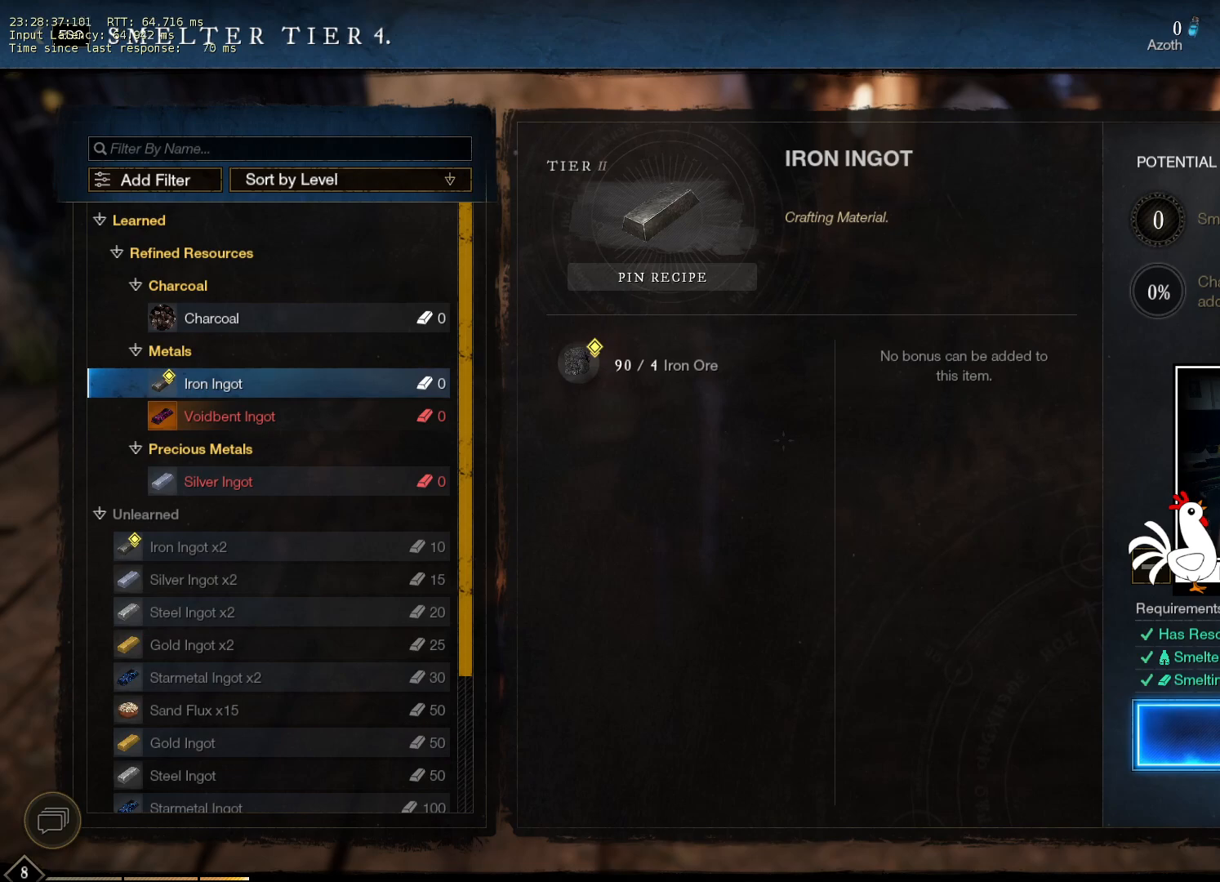
{"keys": [], "mouse": [], "events": [[33, "mouse_left", "down"], [116, "mouse_left", "up"], [200, "mouse_left", "down"], [316, "mouse_left", "up"]]}
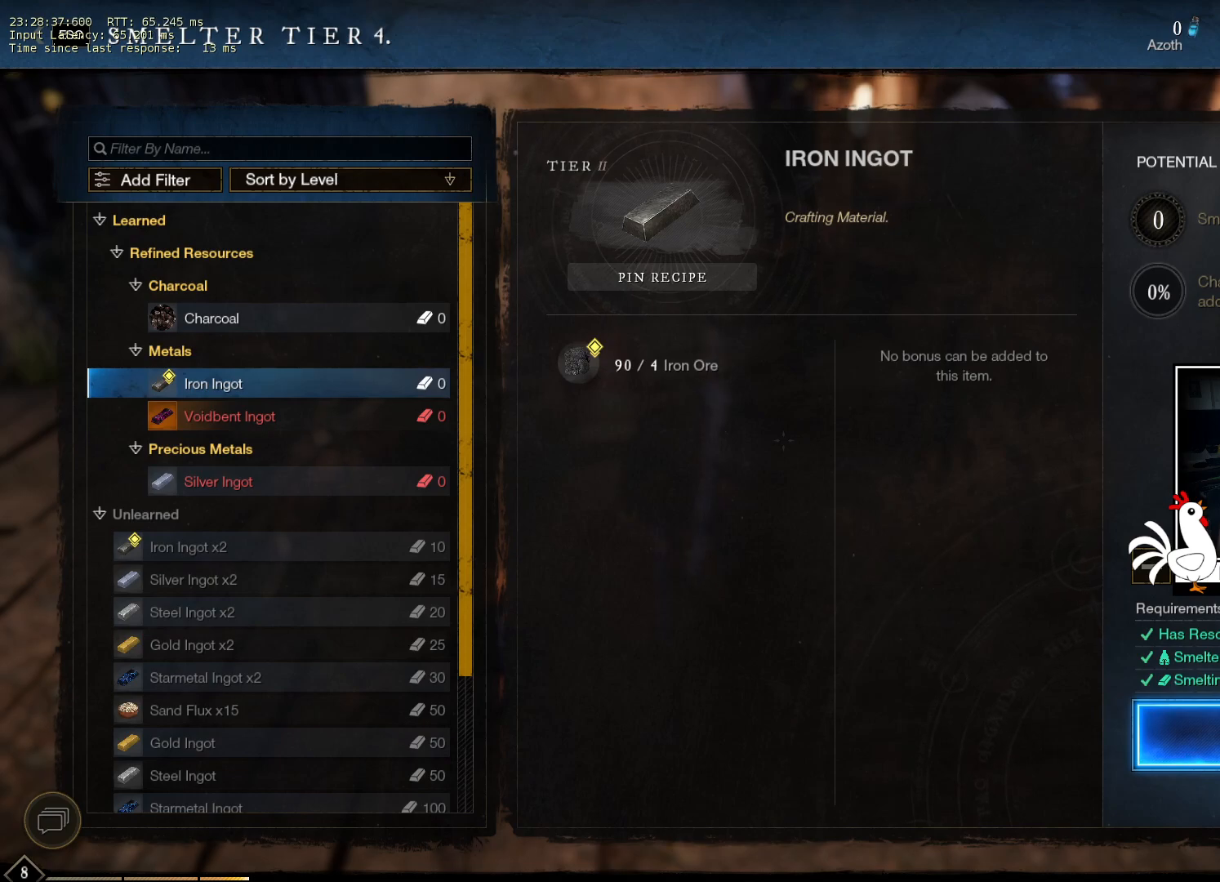
{"keys": [], "mouse": [], "events": []}
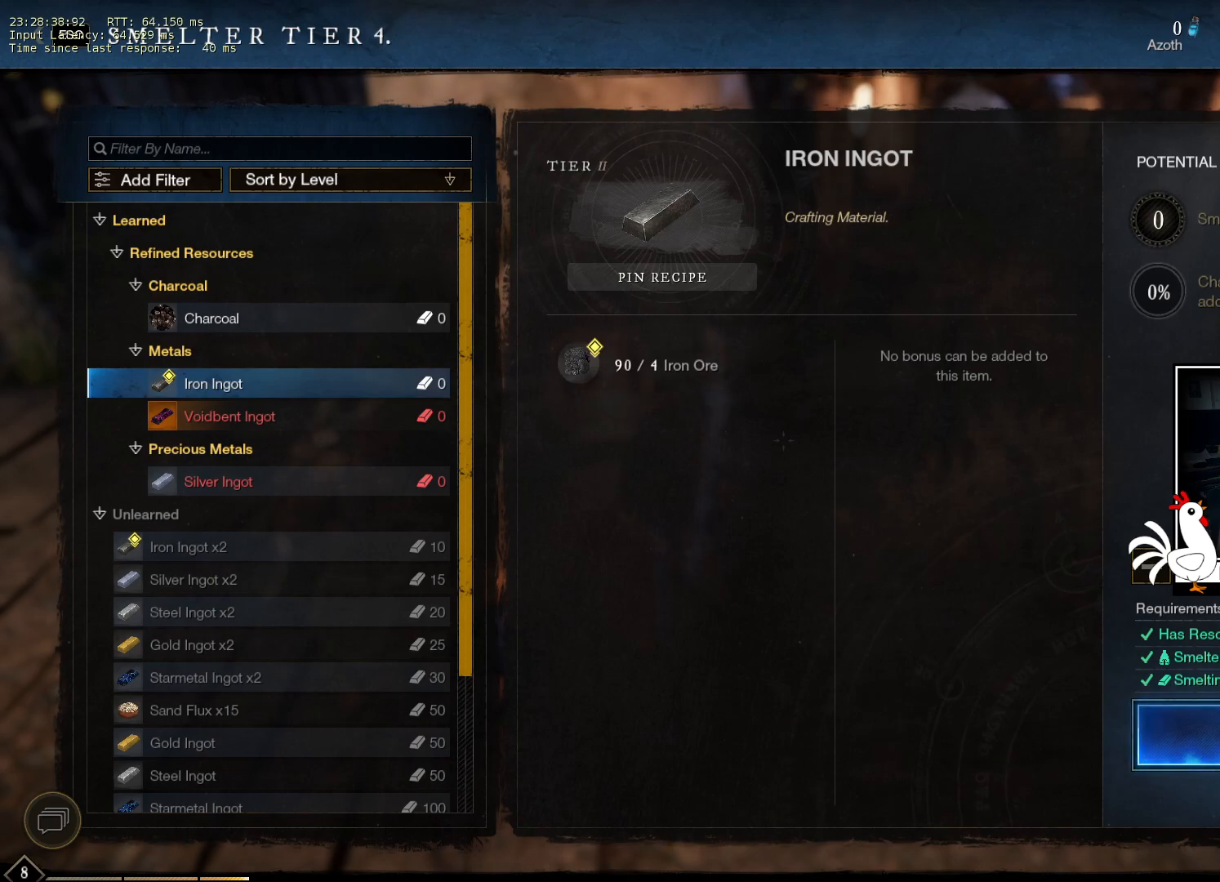
{"keys": [], "mouse": [], "events": [[433, "mouse_left", "down"], [483, "mouse_left", "up"]]}
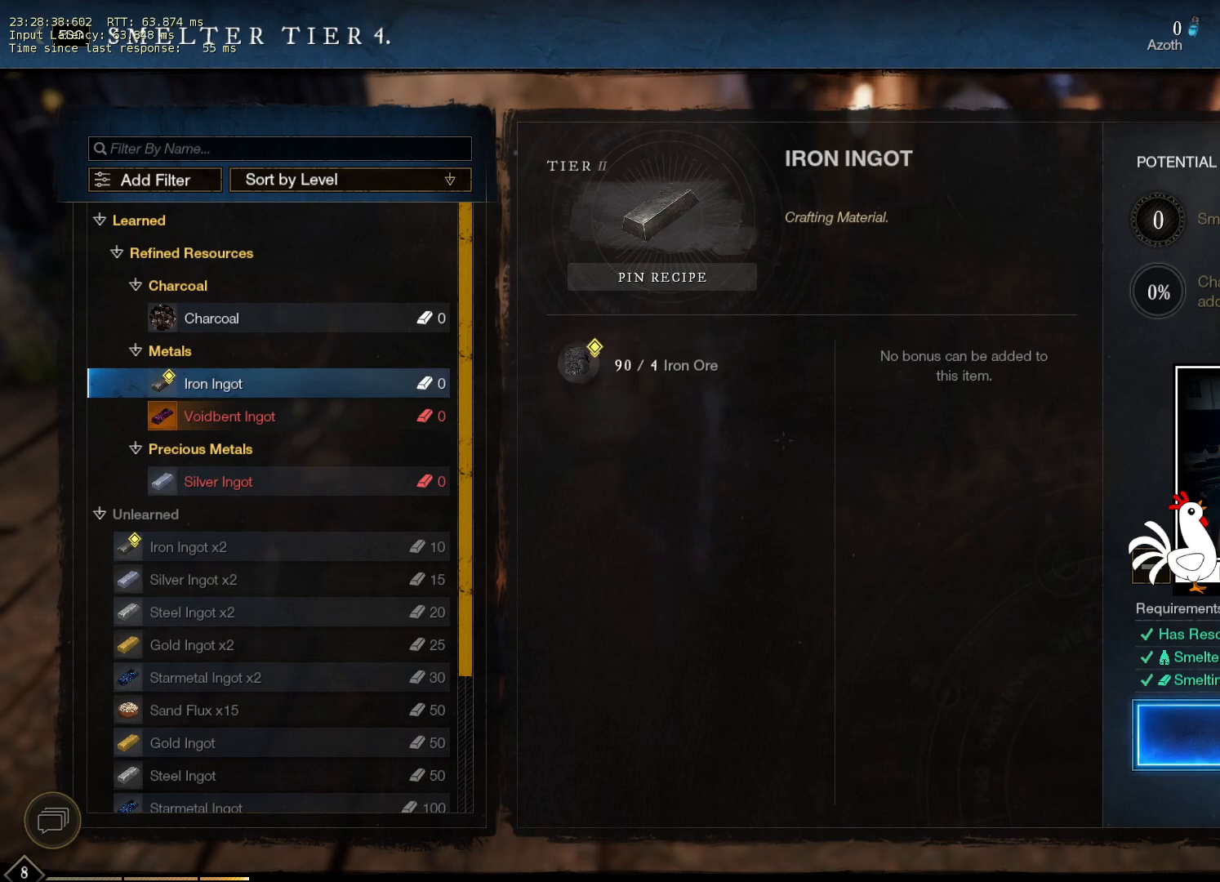
{"keys": [], "mouse": [], "events": []}
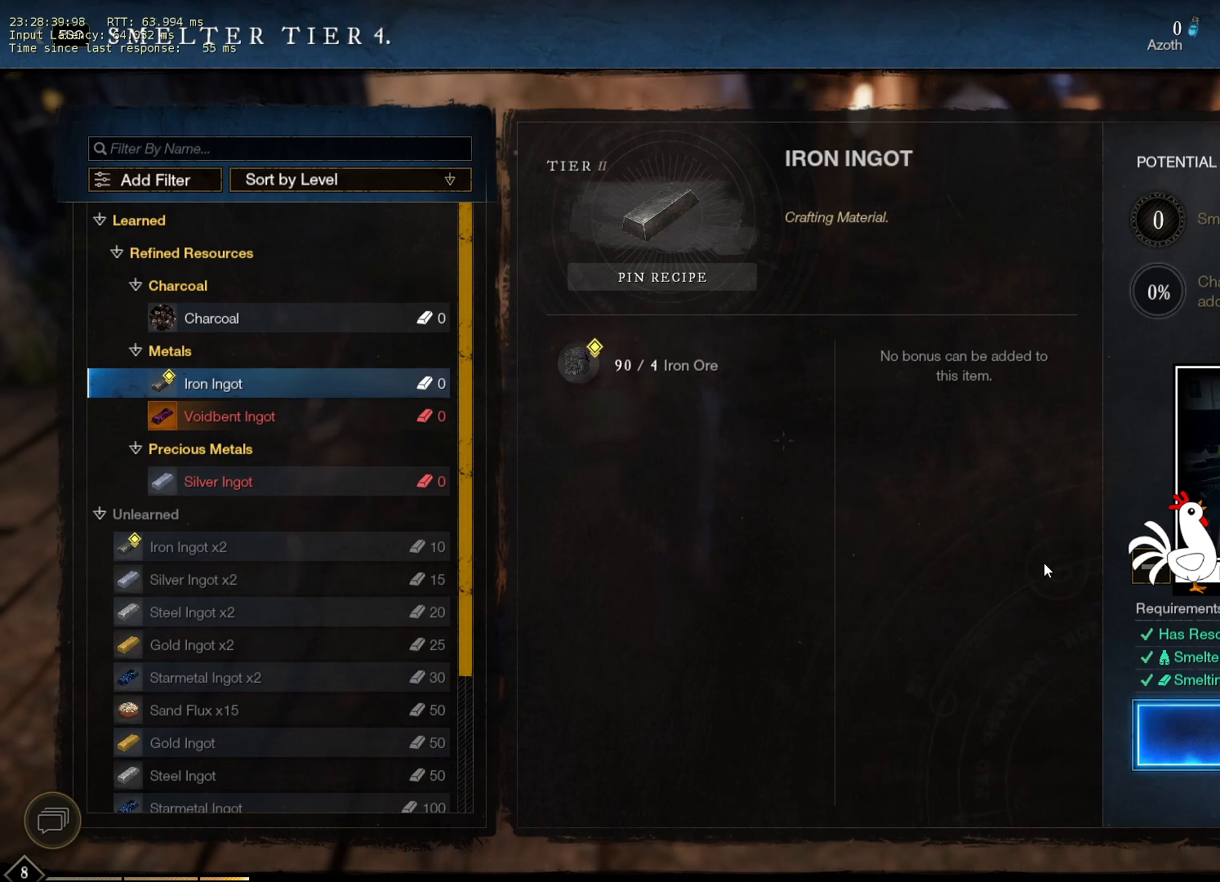
{"keys": [], "mouse": [], "events": []}